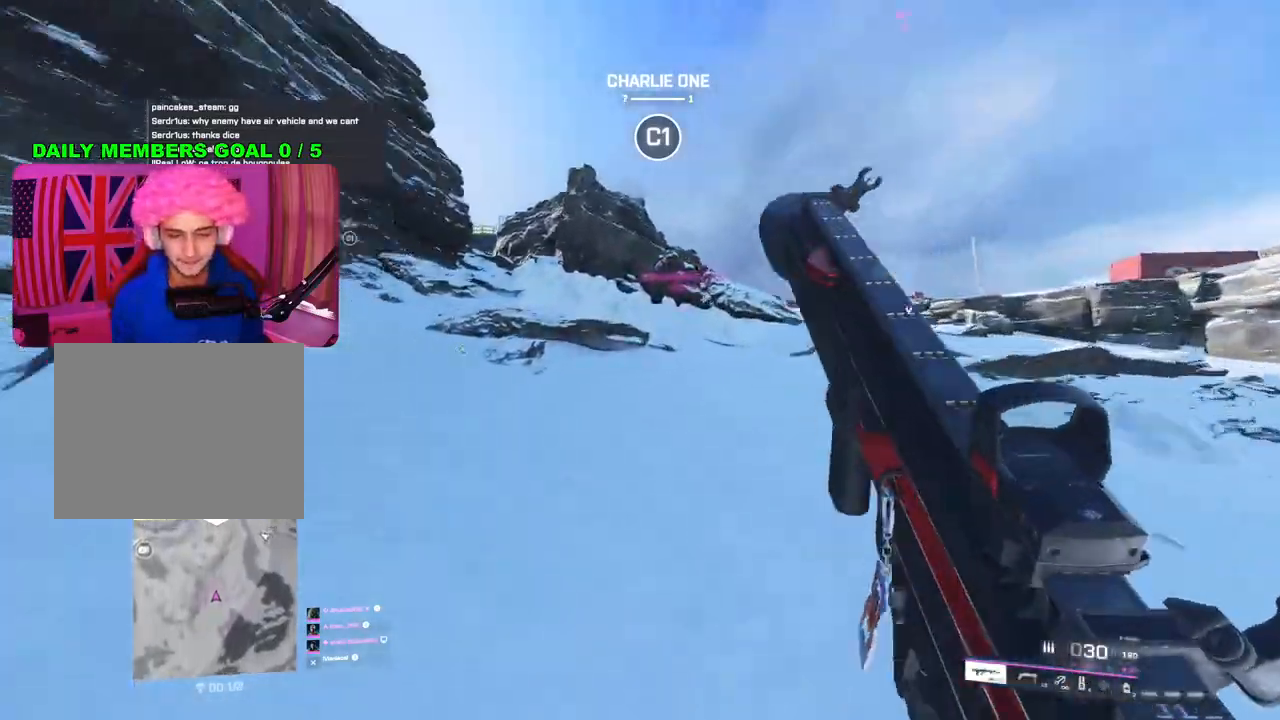
Gameplay with a controller (PlayStation layout); each line is a JSON object with the inputs held at the frame after it. "events" lists button and stick changes between this image and that frame as [ms after this image, input, new state], when the widget could be followed in between.
{"buttons": [], "left_stick": "up", "right_stick": "left", "events": [[117, "right_stick", "left"], [250, "right_stick", "center"], [383, "right_stick", "left"]]}
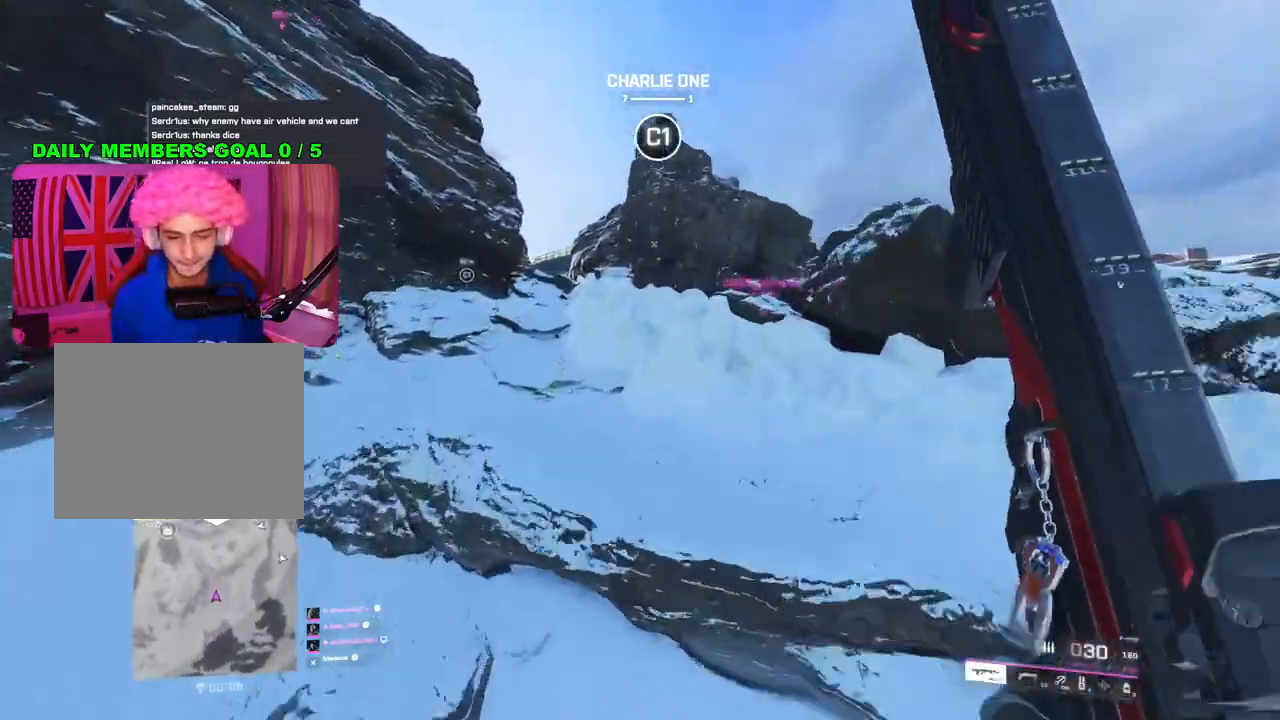
{"buttons": [], "left_stick": "up", "right_stick": "center", "events": [[50, "right_stick", "center"]]}
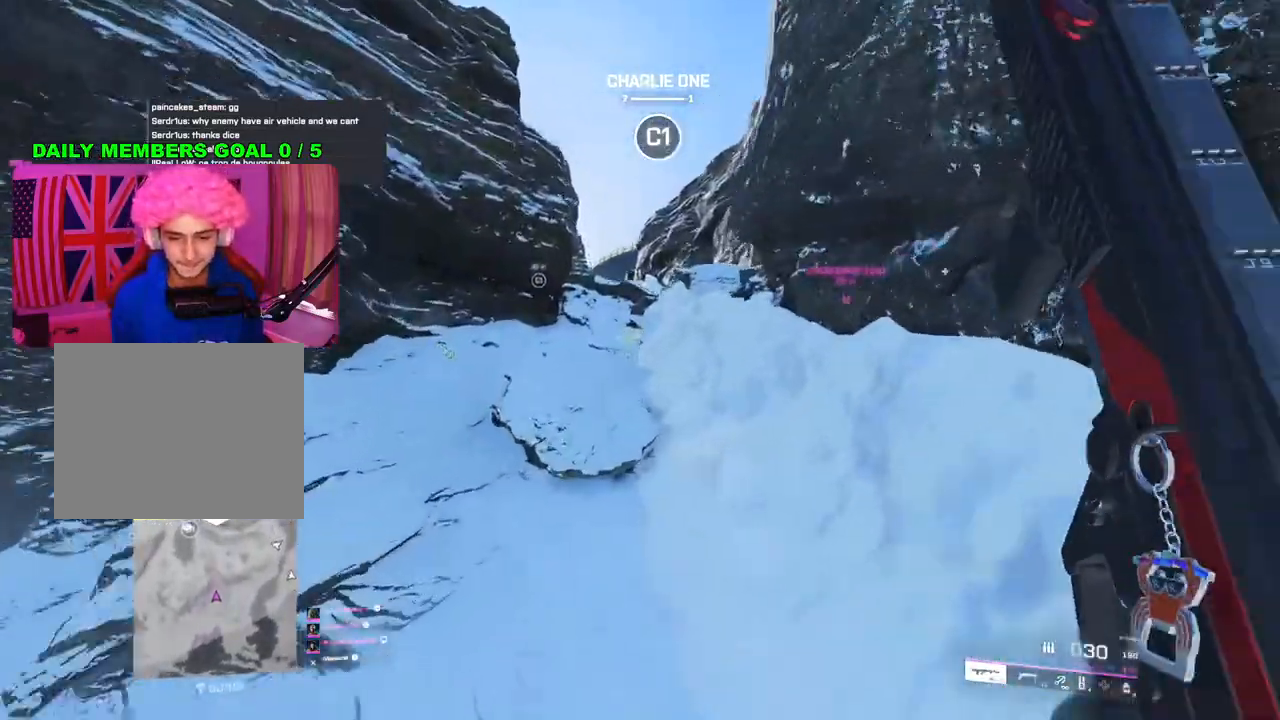
{"buttons": [], "left_stick": "up", "right_stick": "center", "events": [[183, "TRIANGLE", "down"], [250, "TRIANGLE", "up"], [317, "TRIANGLE", "down"], [383, "TRIANGLE", "up"]]}
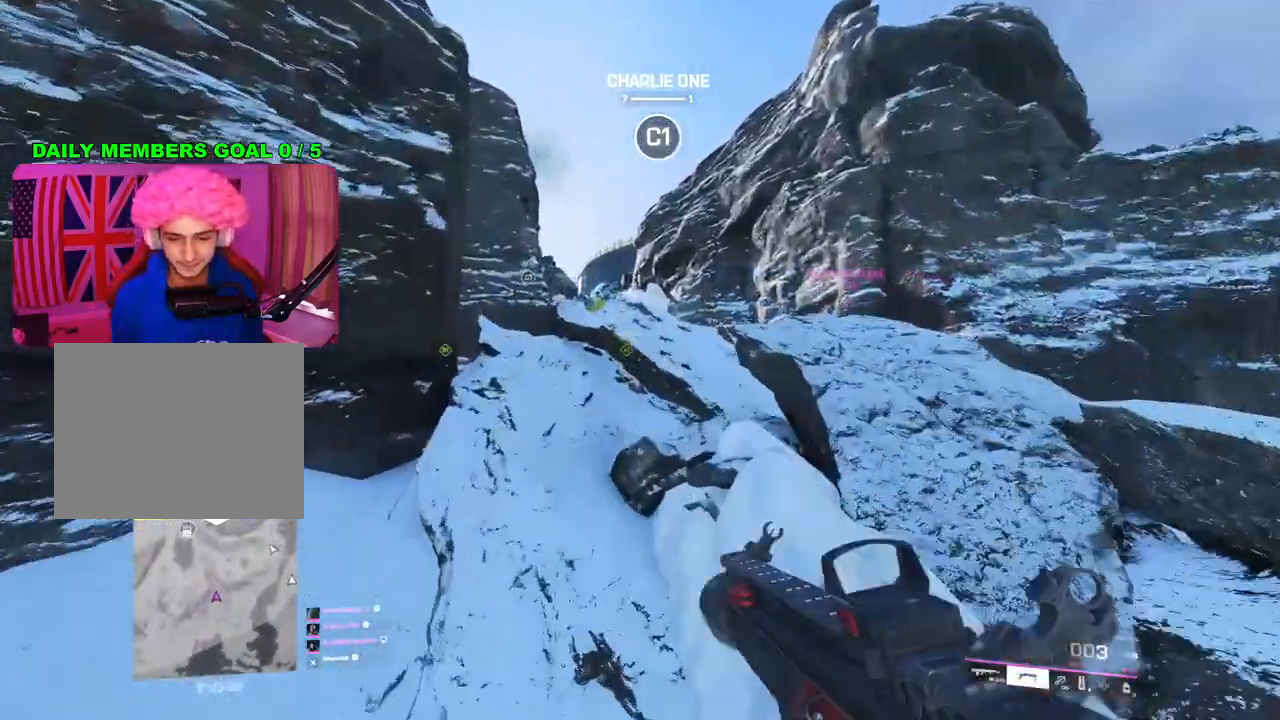
{"buttons": ["TRIANGLE"], "left_stick": "up", "right_stick": "center", "events": [[267, "right_stick", "down-left"], [367, "right_stick", "center"], [483, "TRIANGLE", "down"]]}
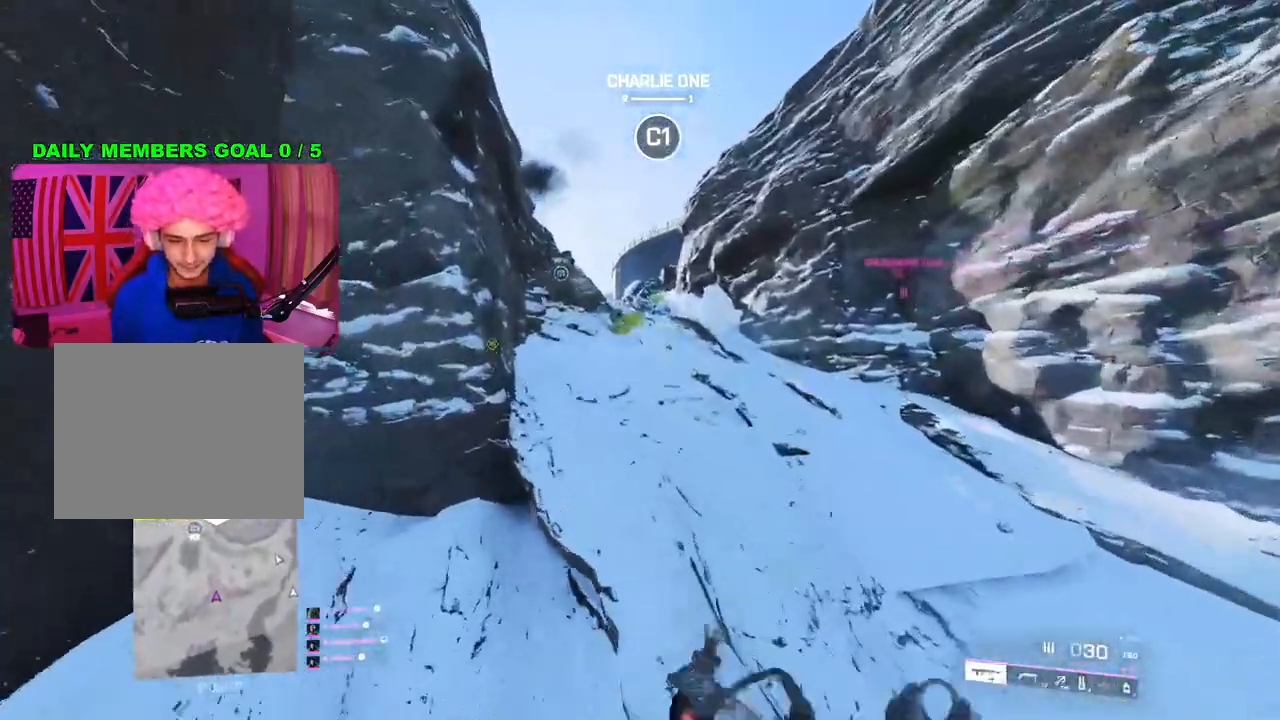
{"buttons": [], "left_stick": "up", "right_stick": "center", "events": [[33, "TRIANGLE", "up"], [83, "TRIANGLE", "down"], [167, "TRIANGLE", "up"]]}
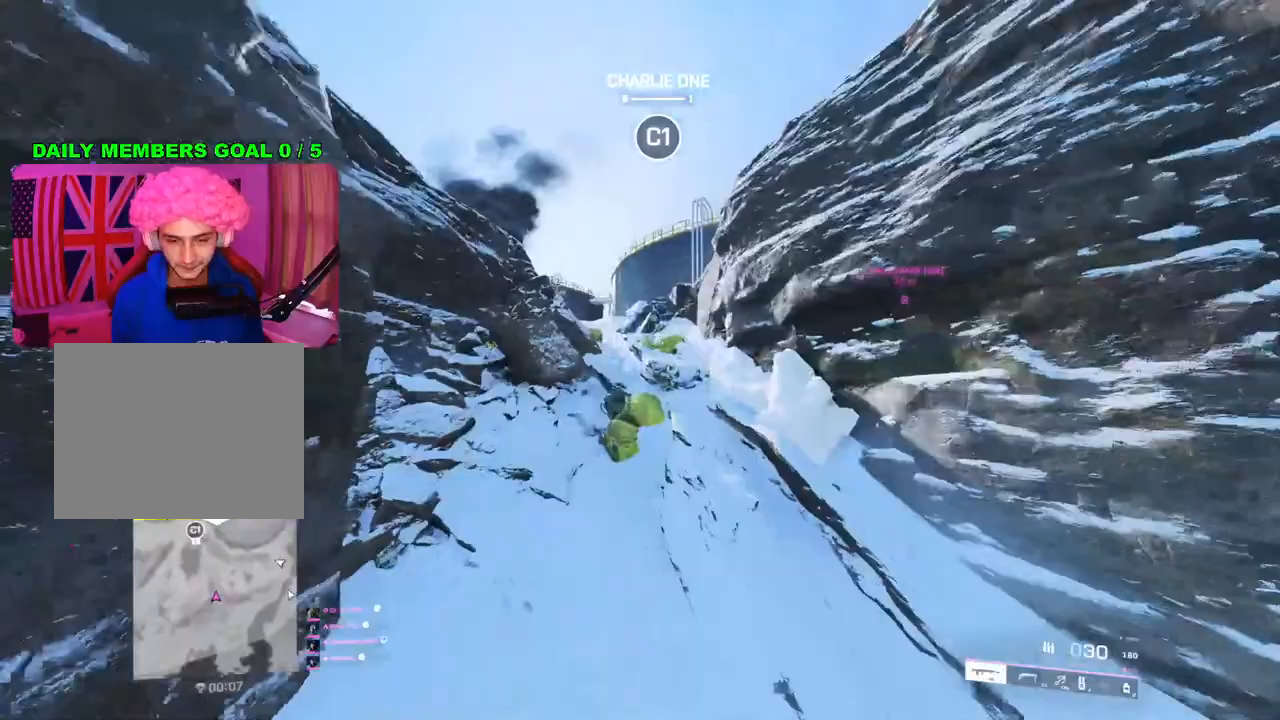
{"buttons": [], "left_stick": "up", "right_stick": "down-left", "events": [[67, "right_stick", "down-left"], [300, "right_stick", "center"], [467, "right_stick", "down-left"]]}
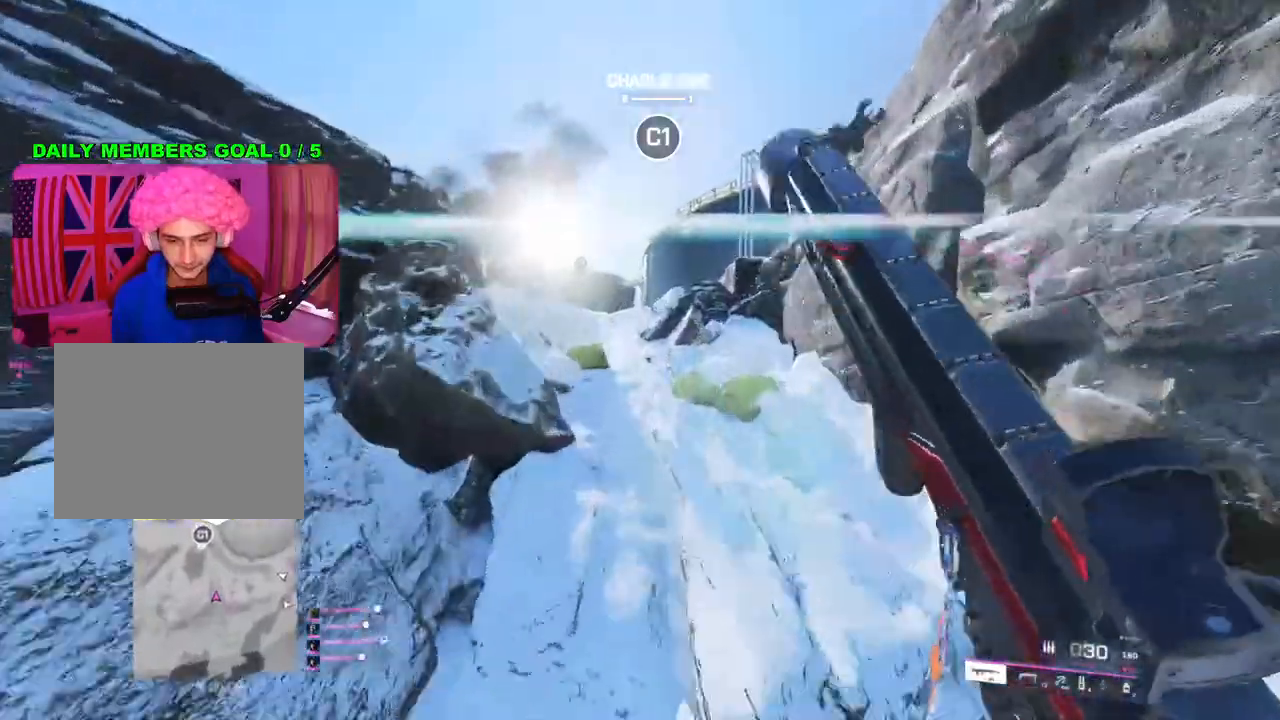
{"buttons": [], "left_stick": "up", "right_stick": "center", "events": [[283, "right_stick", "center"], [450, "TRIANGLE", "down"], [500, "TRIANGLE", "up"]]}
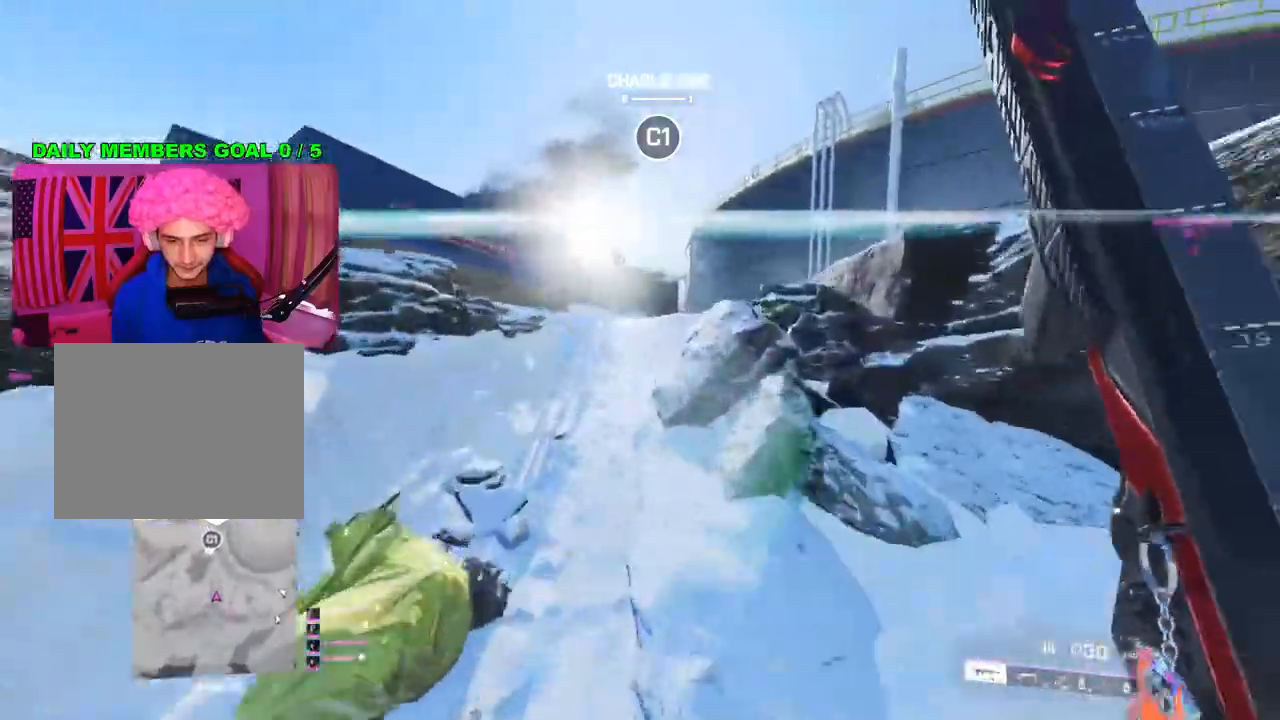
{"buttons": [], "left_stick": "left", "right_stick": "center", "events": [[67, "TRIANGLE", "down"], [133, "TRIANGLE", "up"], [300, "right_stick", "right"], [433, "left_stick", "left"], [467, "right_stick", "center"]]}
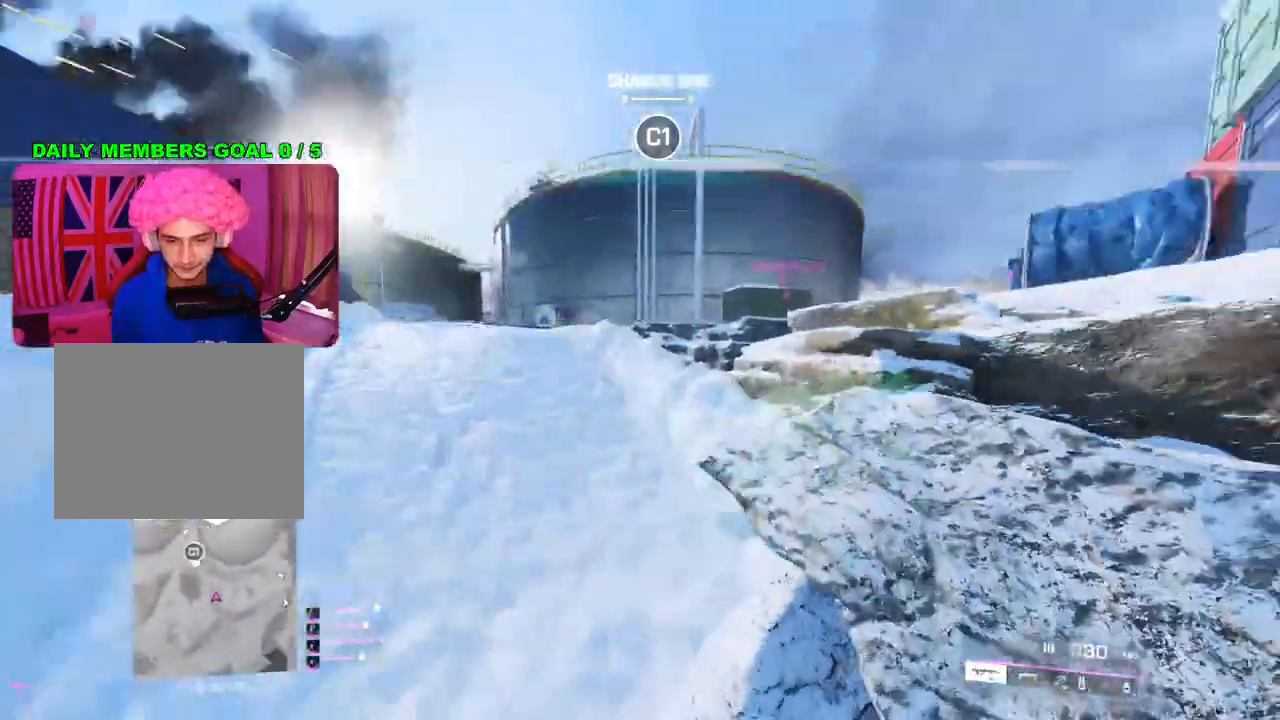
{"buttons": [], "left_stick": "up", "right_stick": "center", "events": [[183, "left_stick", "up-left"], [250, "L3", "down"], [333, "L3", "up"], [400, "left_stick", "up"]]}
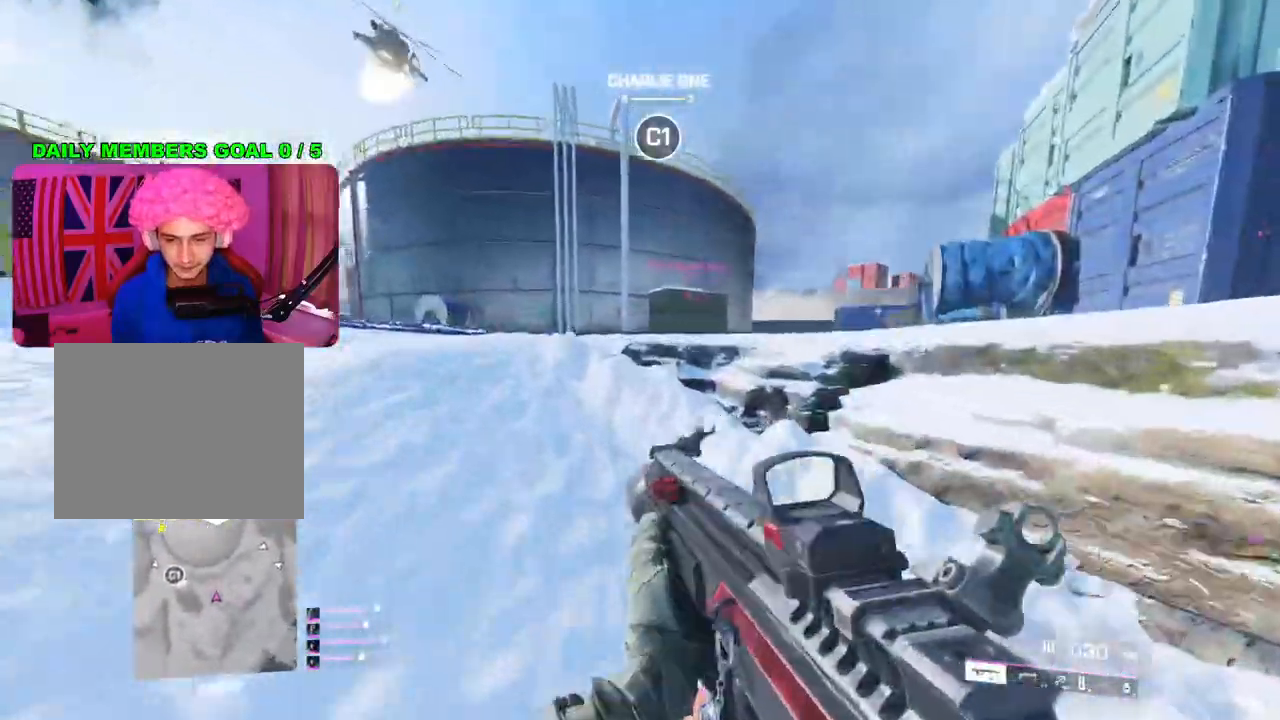
{"buttons": [], "left_stick": "right", "right_stick": "center", "events": [[67, "left_stick", "down"], [117, "right_stick", "right"], [250, "right_stick", "left"], [267, "left_stick", "right"], [417, "right_stick", "center"]]}
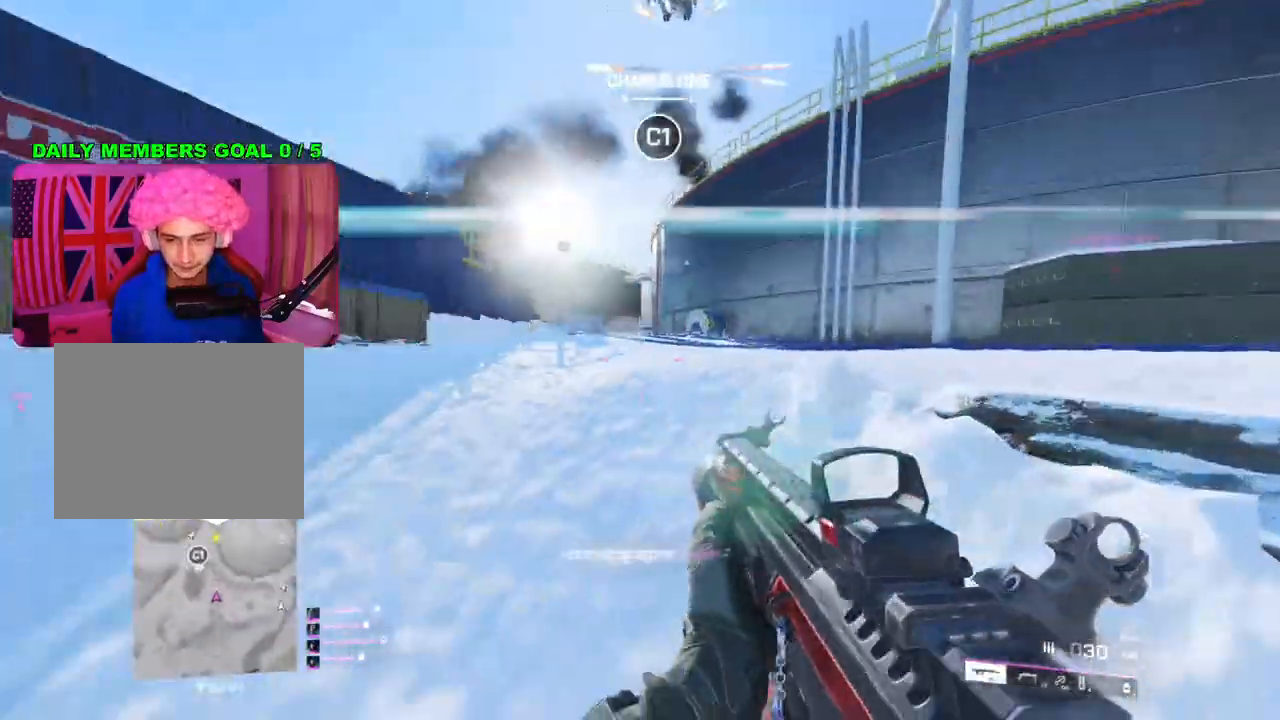
{"buttons": [], "left_stick": "up-left", "right_stick": "center", "events": [[17, "left_stick", "down"], [83, "left_stick", "left"], [167, "left_stick", "up-left"], [183, "right_stick", "left"], [250, "L3", "down"], [367, "L3", "up"], [433, "right_stick", "center"]]}
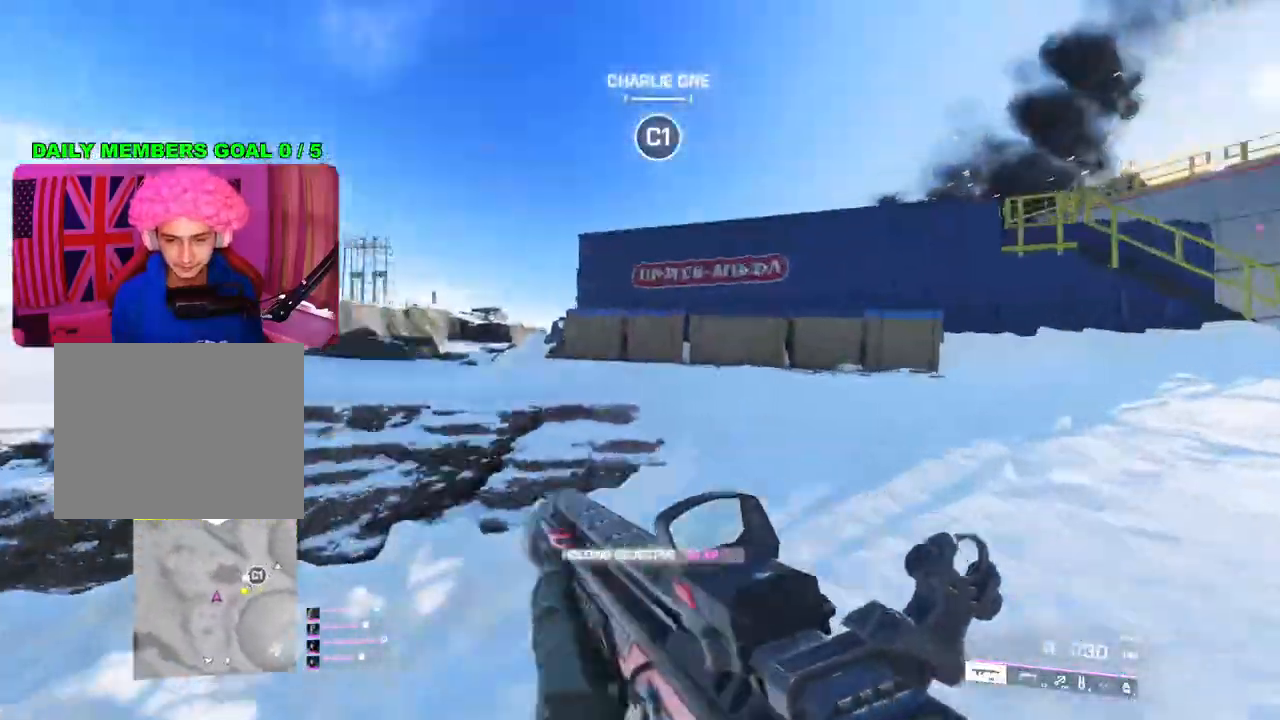
{"buttons": [], "left_stick": "up-left", "right_stick": "left", "events": [[67, "TRIANGLE", "down"], [133, "TRIANGLE", "up"], [183, "TRIANGLE", "down"], [250, "TRIANGLE", "up"], [400, "right_stick", "left"]]}
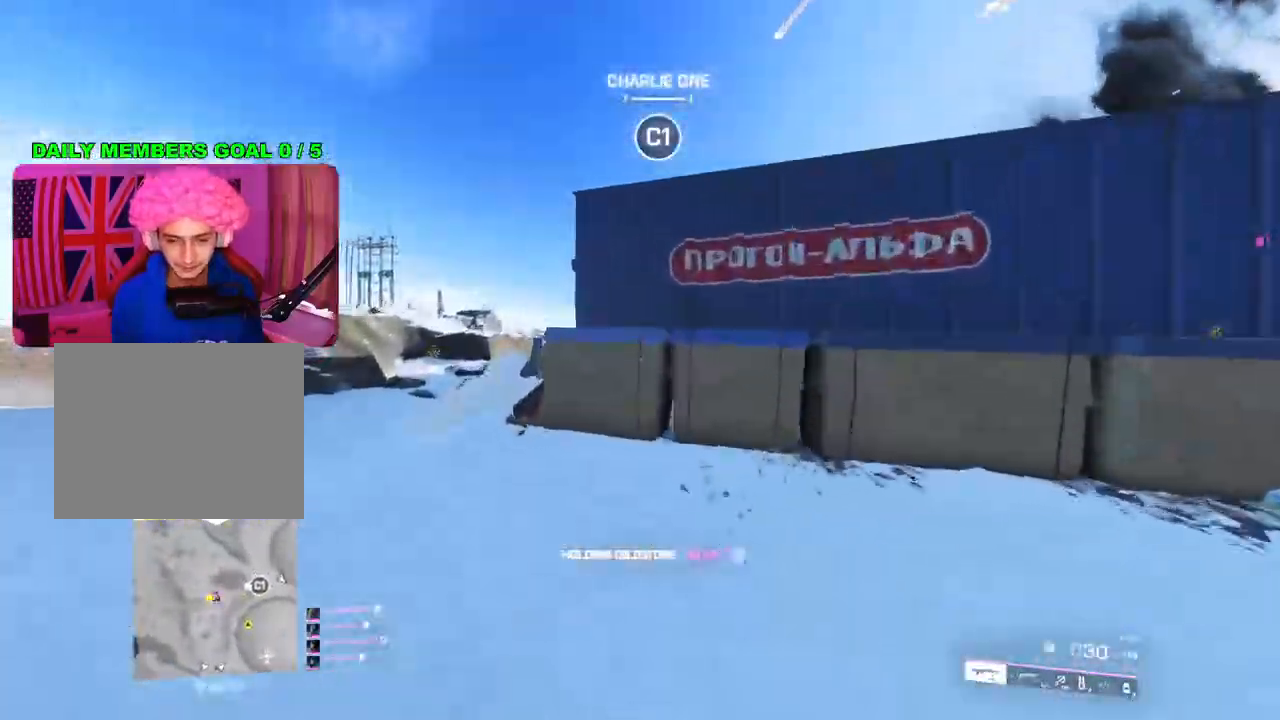
{"buttons": [], "left_stick": "up-left", "right_stick": "center", "events": [[33, "right_stick", "center"], [217, "right_stick", "right"], [350, "right_stick", "center"]]}
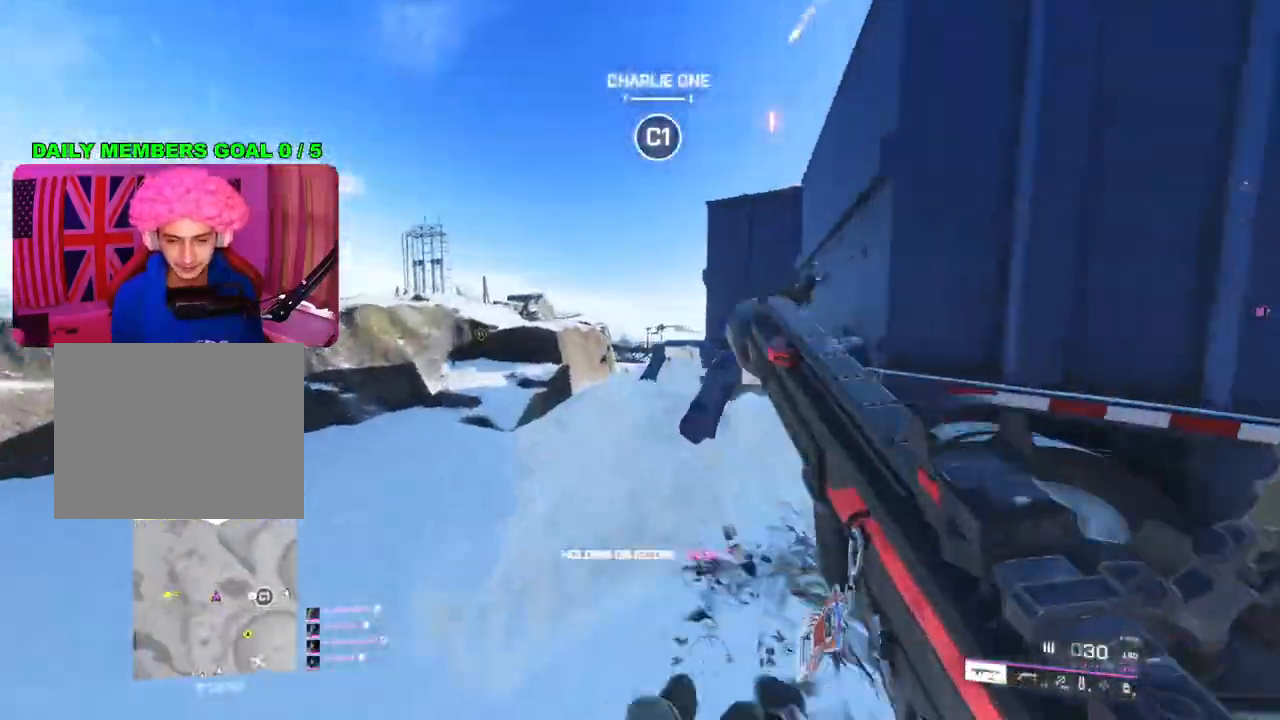
{"buttons": [], "left_stick": "down", "right_stick": "right", "events": [[100, "R3", "down"], [117, "left_stick", "up"], [200, "R3", "up"], [367, "right_stick", "down-right"], [450, "right_stick", "right"], [483, "left_stick", "down"]]}
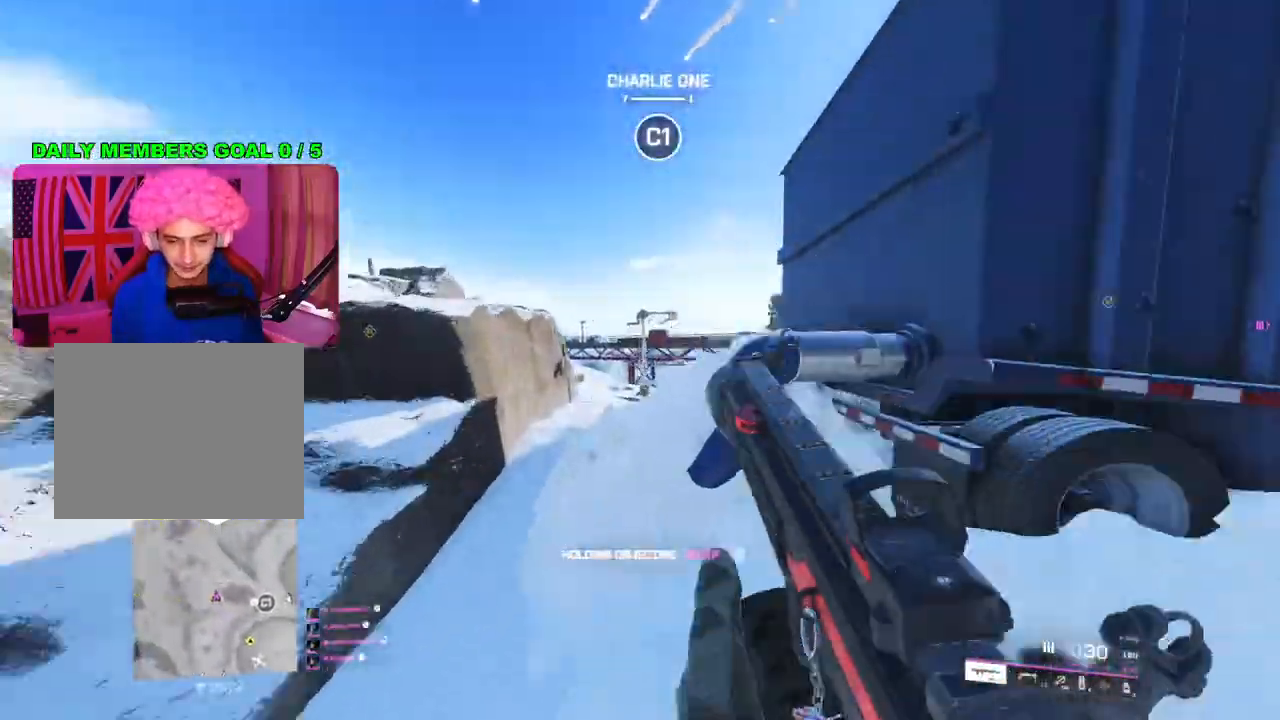
{"buttons": [], "left_stick": "up-right", "right_stick": "center", "events": [[150, "left_stick", "up-right"], [200, "L3", "down"], [200, "right_stick", "center"], [300, "L3", "up"], [300, "right_stick", "right"], [450, "right_stick", "center"]]}
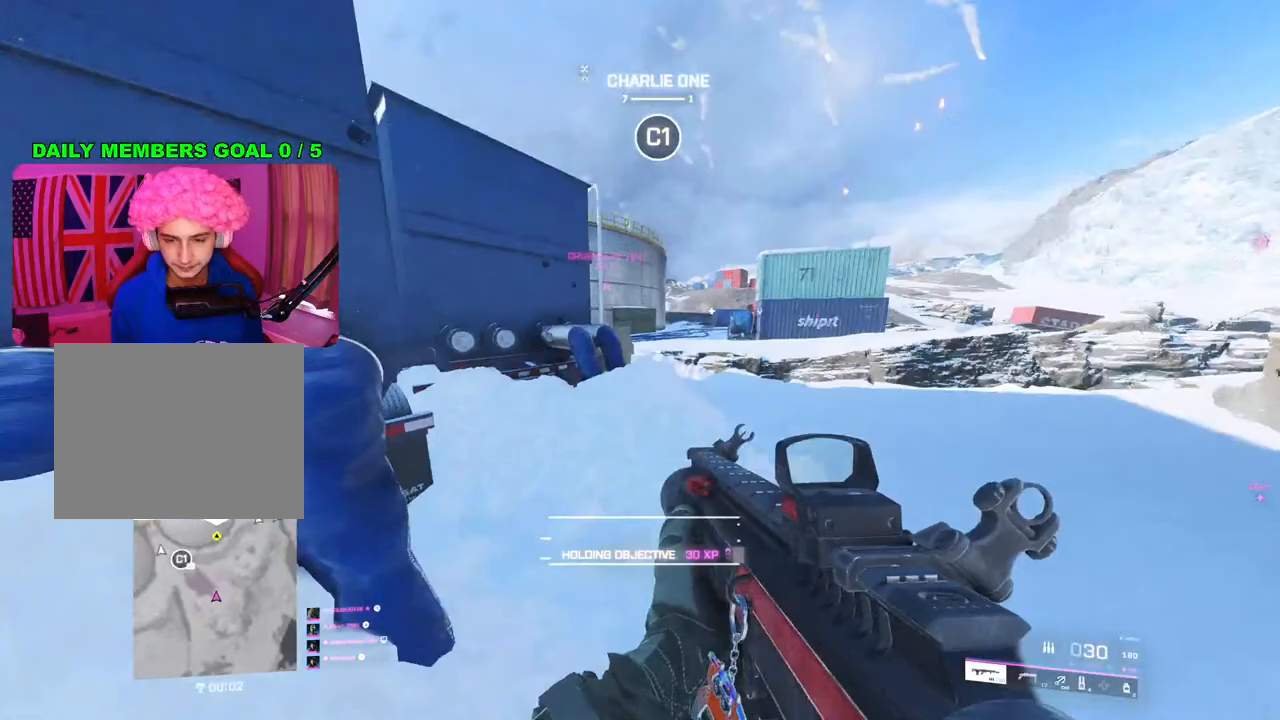
{"buttons": ["L2"], "left_stick": "right", "right_stick": "up-left", "events": [[17, "right_stick", "left"], [117, "right_stick", "up-left"], [283, "left_stick", "down-right"], [483, "left_stick", "right"], [500, "L2", "down"]]}
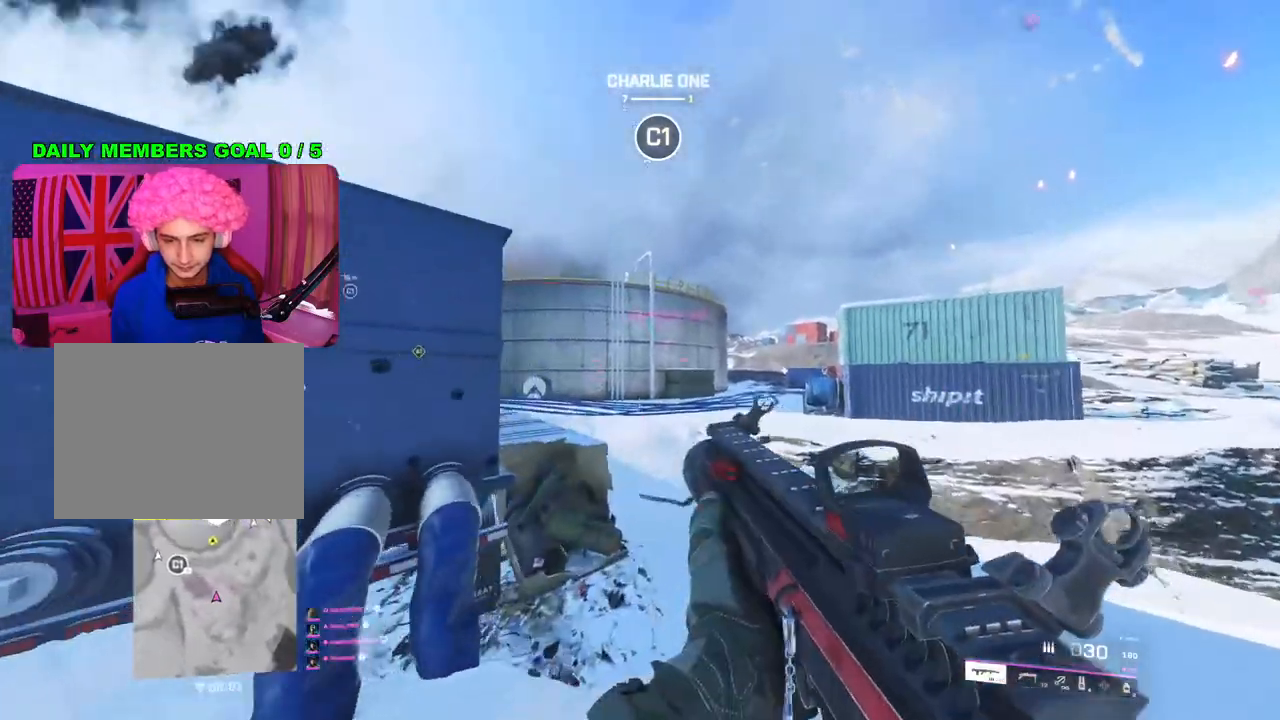
{"buttons": ["L2"], "left_stick": "center", "right_stick": "up", "events": [[100, "left_stick", "left"], [333, "right_stick", "up"], [467, "left_stick", "center"]]}
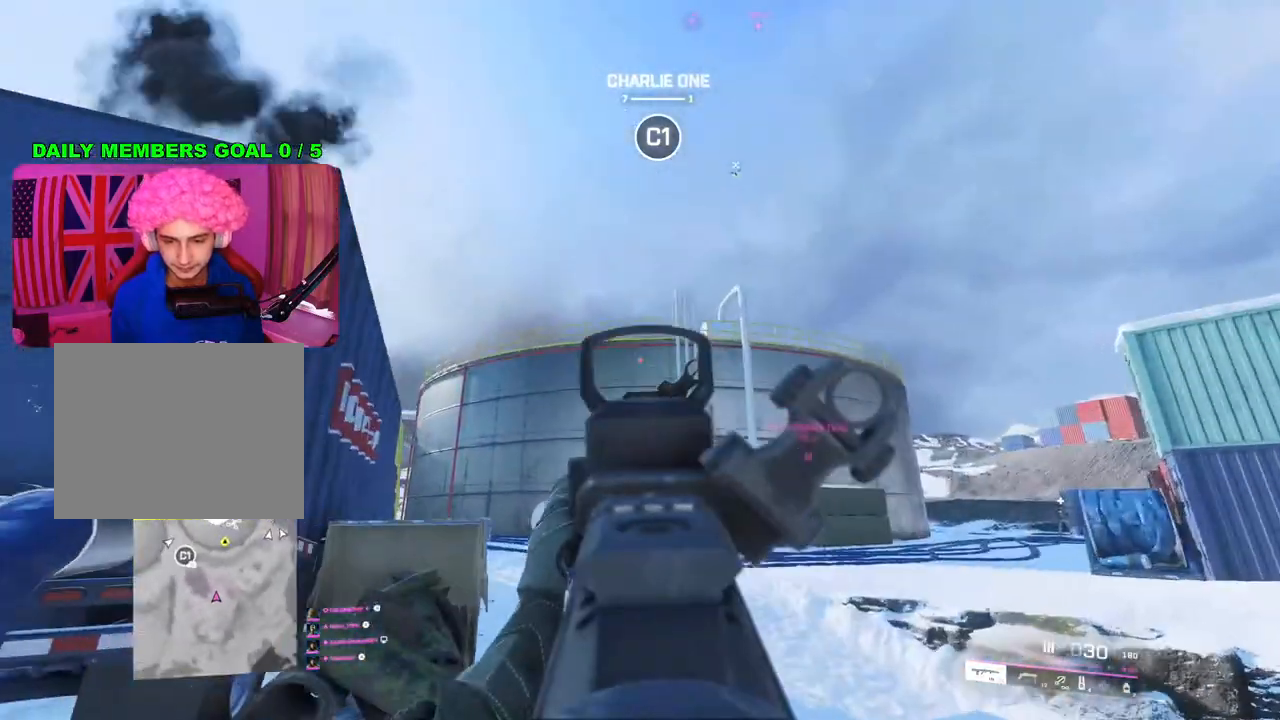
{"buttons": ["DPAD_LEFT"], "left_stick": "up", "right_stick": "center", "events": [[17, "left_stick", "up-right"], [83, "left_stick", "right"], [117, "right_stick", "center"], [167, "L2", "up"], [233, "left_stick", "up"], [383, "DPAD_LEFT", "down"]]}
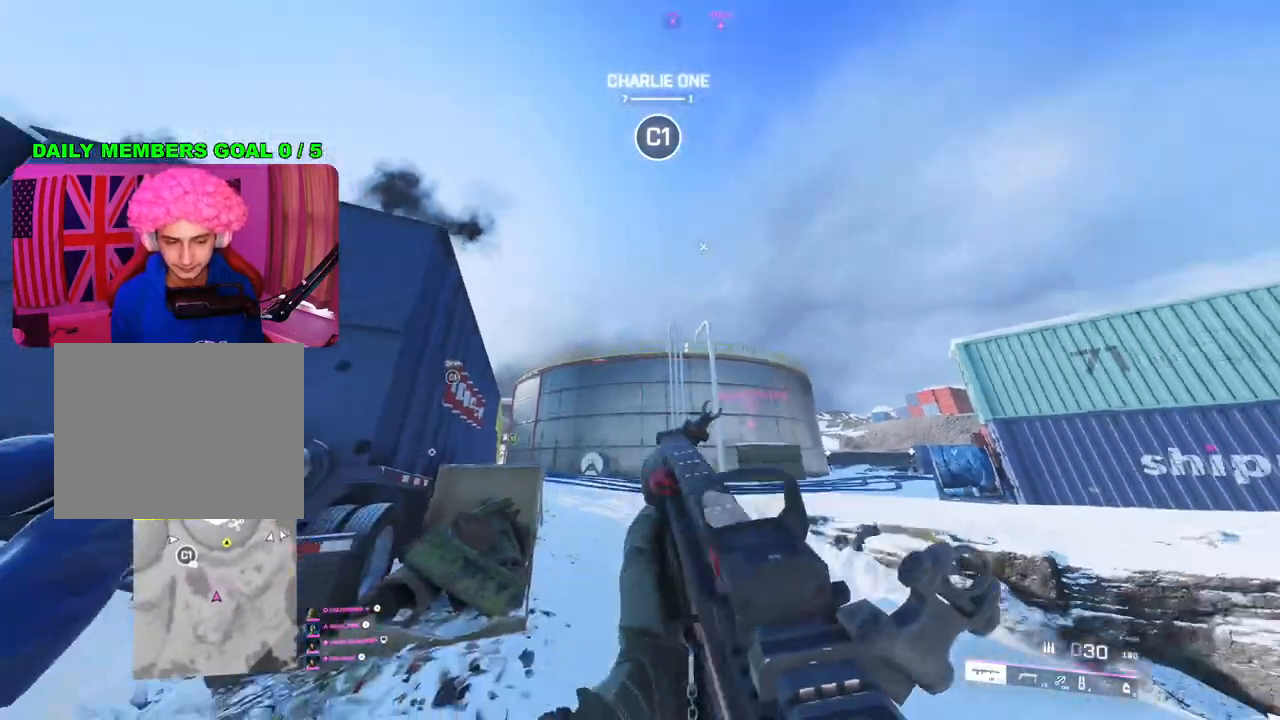
{"buttons": [], "left_stick": "up", "right_stick": "up-left", "events": [[17, "DPAD_LEFT", "up"], [250, "right_stick", "up-right"], [467, "right_stick", "up-left"]]}
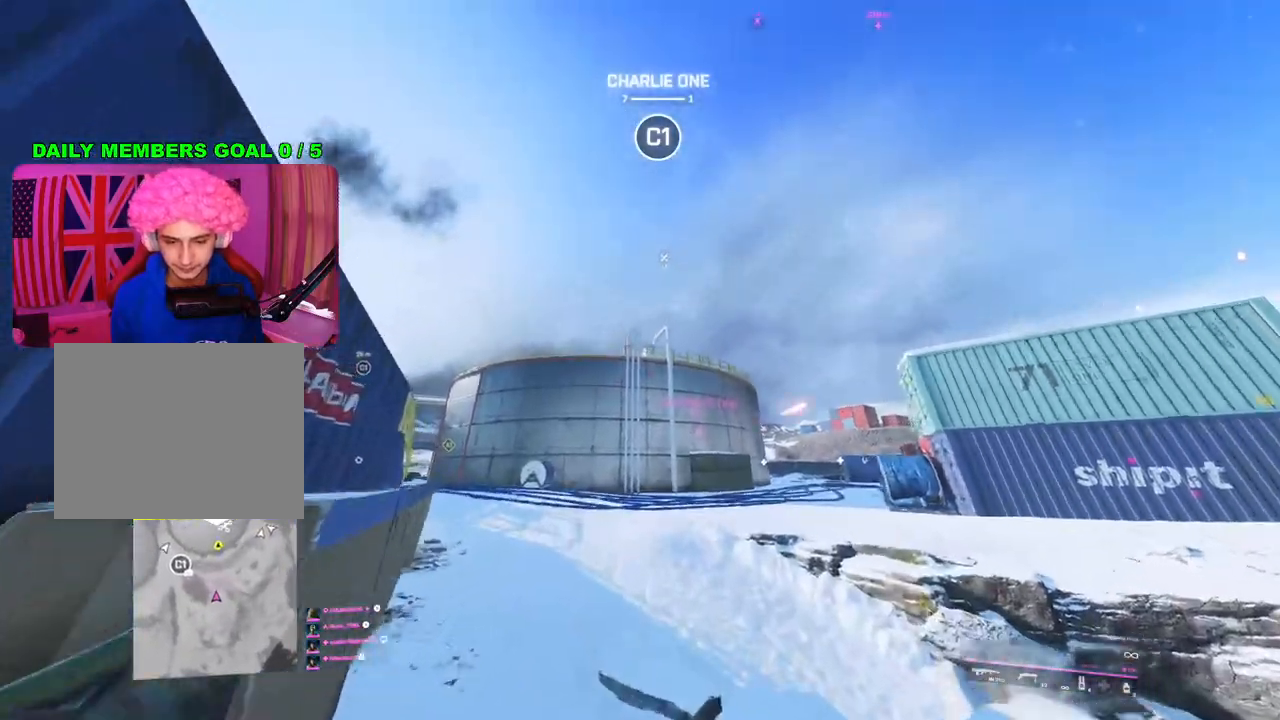
{"buttons": [], "left_stick": "up", "right_stick": "center", "events": [[83, "L2", "down"], [333, "right_stick", "center"], [350, "R2", "down"], [367, "L2", "up"], [467, "R2", "up"]]}
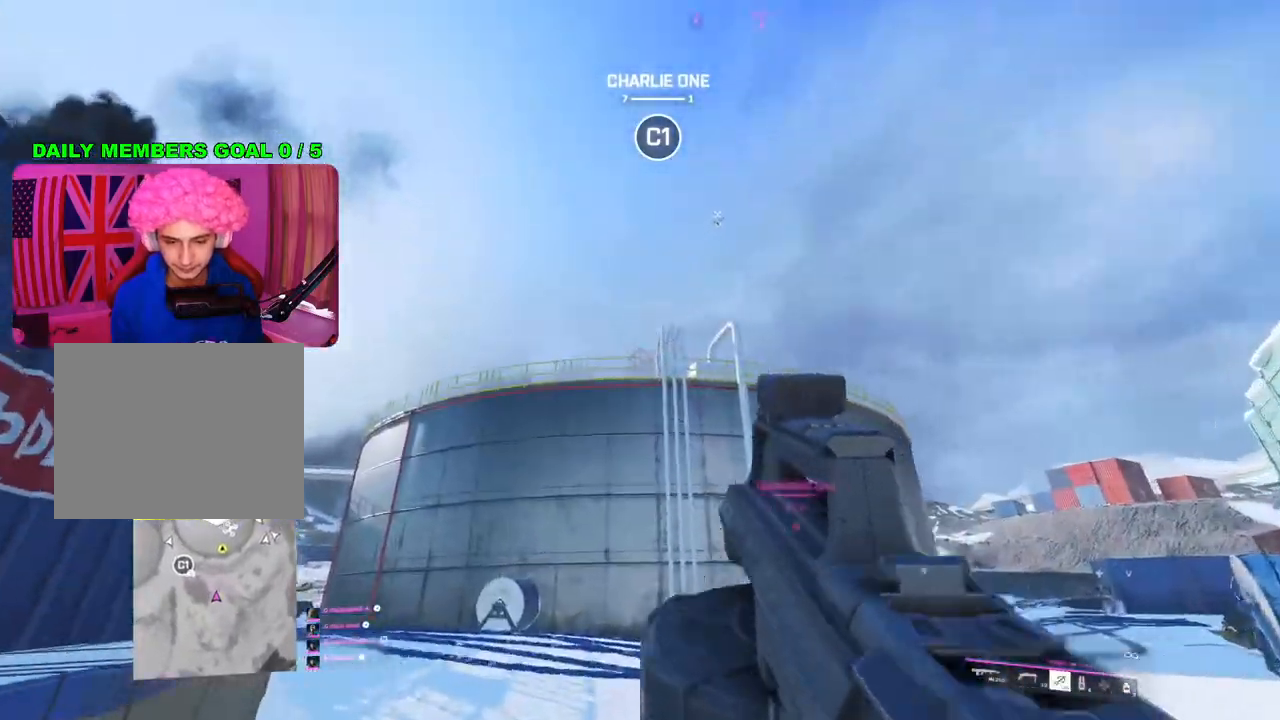
{"buttons": [], "left_stick": "up", "right_stick": "center", "events": []}
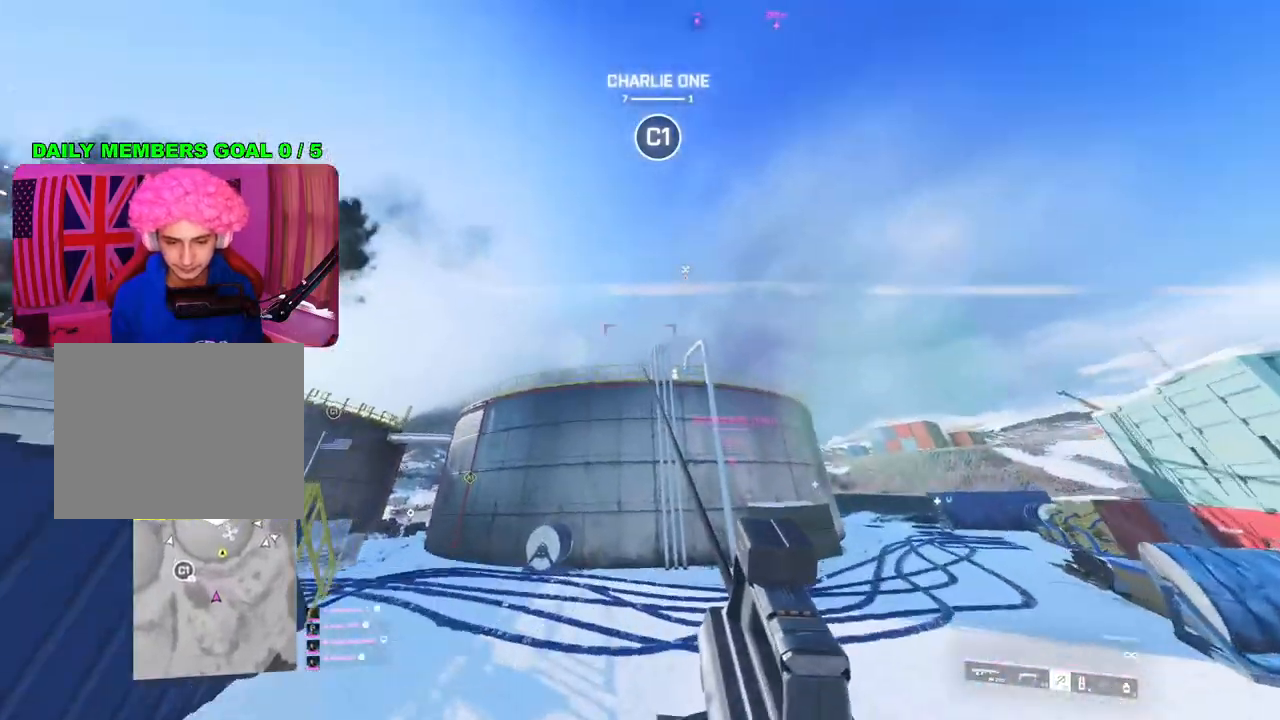
{"buttons": [], "left_stick": "up", "right_stick": "center", "events": []}
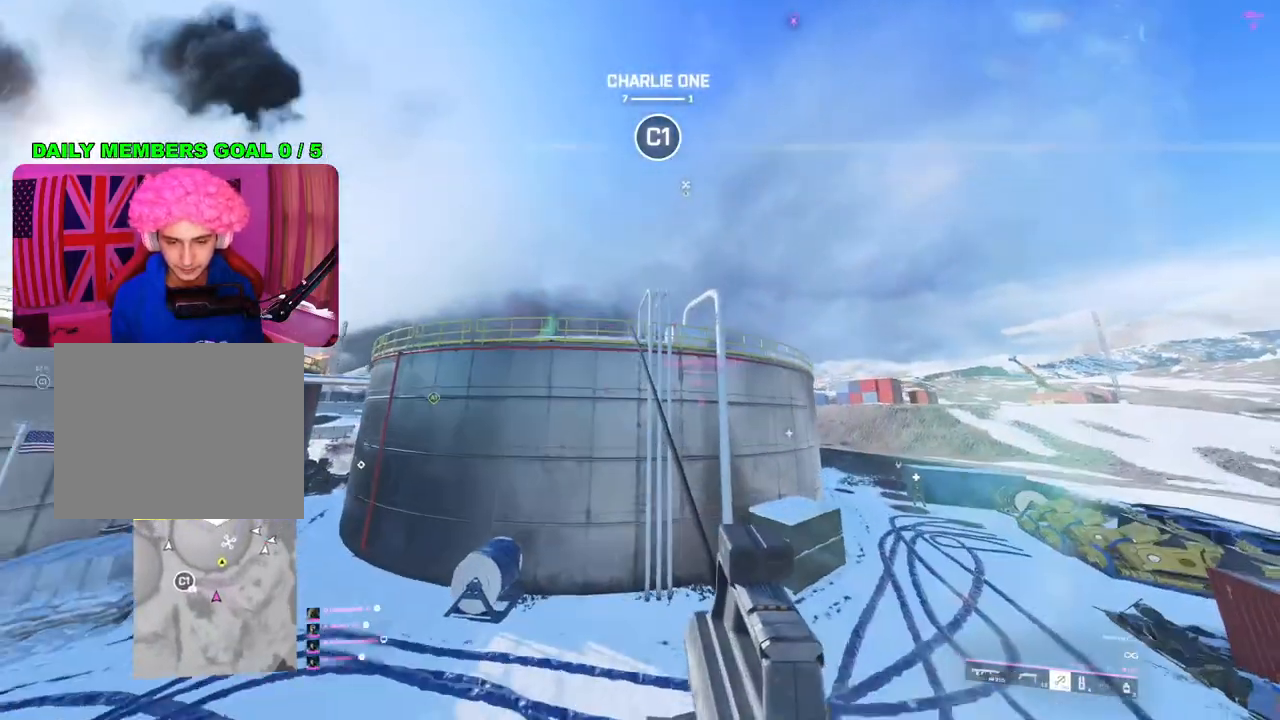
{"buttons": [], "left_stick": "up", "right_stick": "down", "events": [[117, "right_stick", "down"]]}
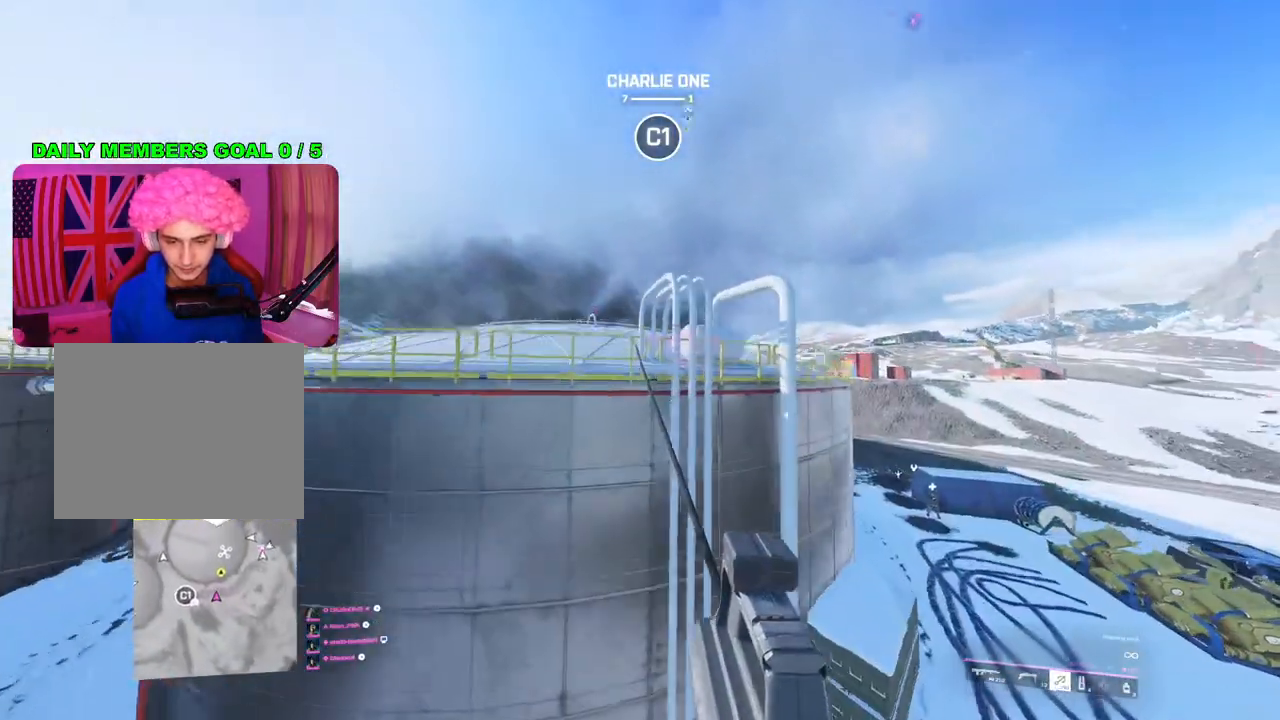
{"buttons": [], "left_stick": "up-left", "right_stick": "down-right", "events": [[233, "right_stick", "down-right"], [367, "L1", "down"], [450, "L1", "up"], [450, "left_stick", "up-left"]]}
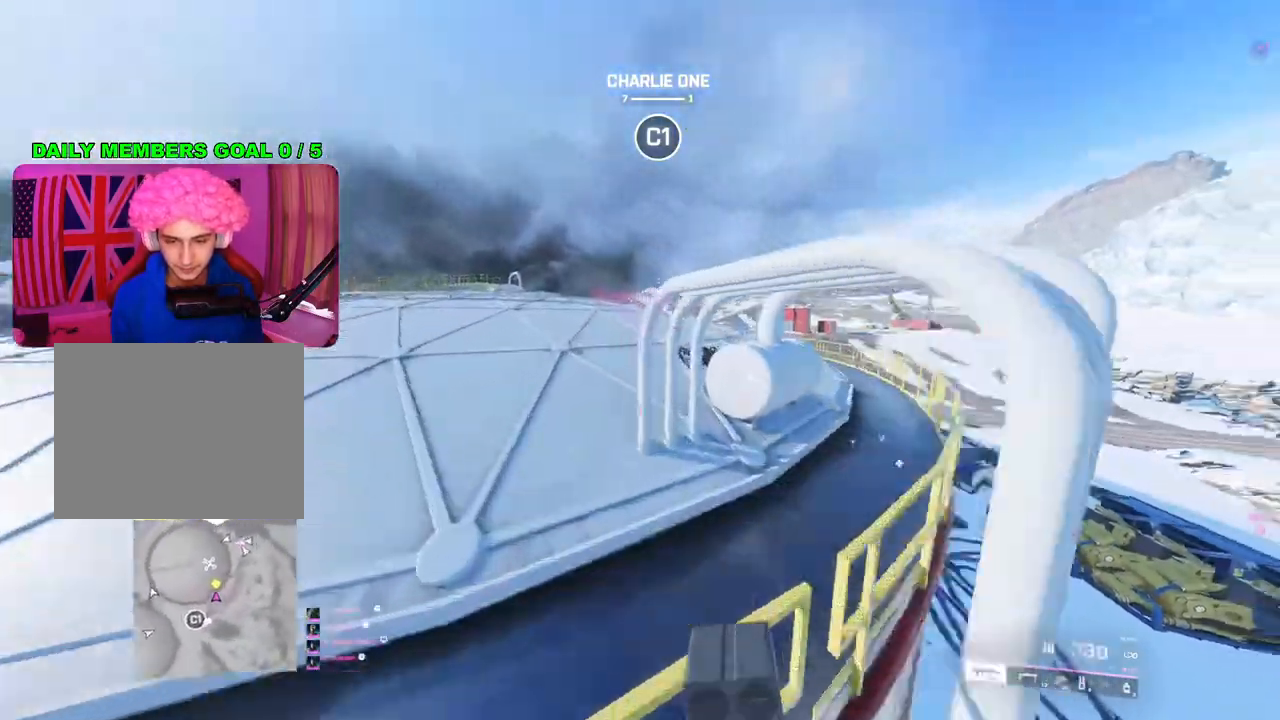
{"buttons": [], "left_stick": "right", "right_stick": "center", "events": [[283, "left_stick", "up-right"], [350, "right_stick", "center"], [367, "left_stick", "right"], [433, "TRIANGLE", "down"], [500, "TRIANGLE", "up"]]}
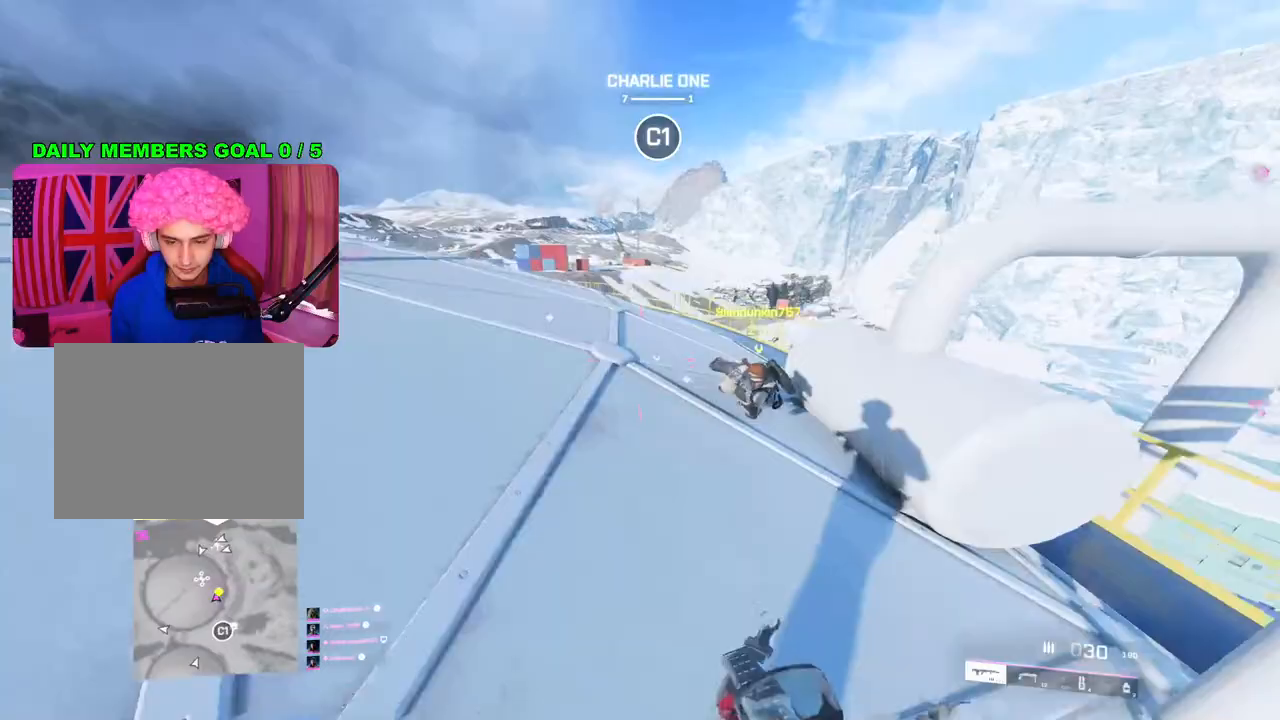
{"buttons": [], "left_stick": "up-right", "right_stick": "center", "events": [[183, "right_stick", "down-right"], [350, "left_stick", "up-right"], [350, "right_stick", "center"]]}